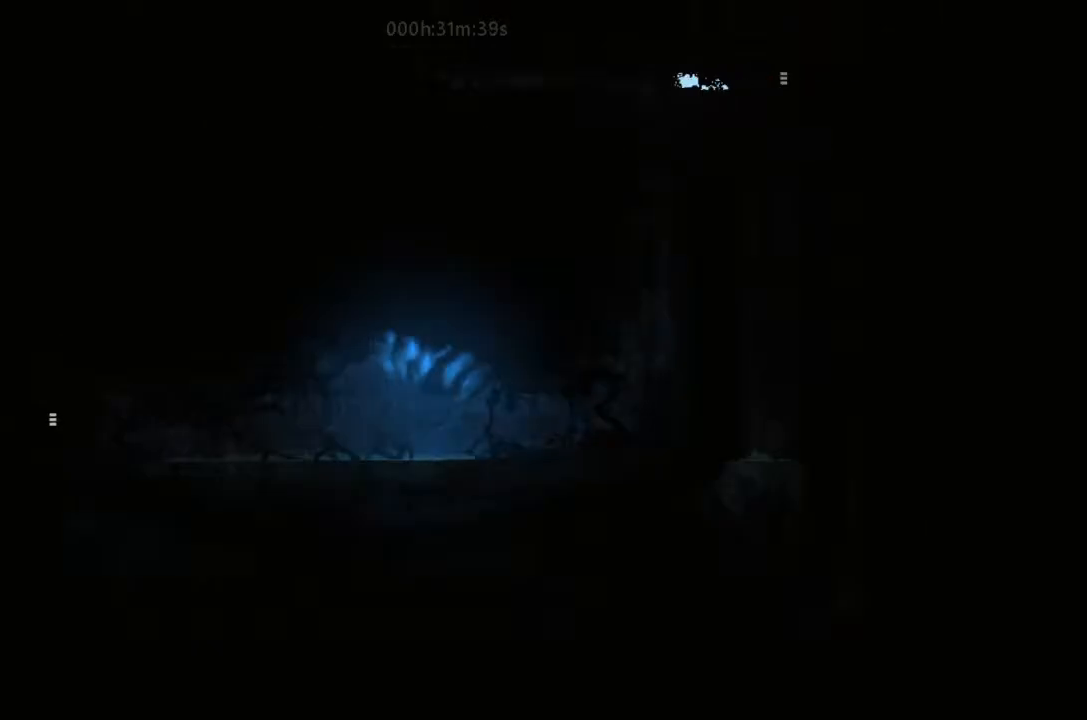
Gameplay with keyboard and mouse; each line is a JSON object with the keys held at the frame after it. "events" lists presses ("down") and releases ("up") of "down", "g", "j", "left", "right", "t" and "up" between this image and that frame as [ms after this image, input, new state], when the widget could be followed in between. No other keys are recorded. Mouse buttons are not recorded. Not read: mouse_move.
{"keys": ["down"], "events": [[33, "down", "down"], [133, "left", "up"], [233, "right", "down"], [367, "right", "up"]]}
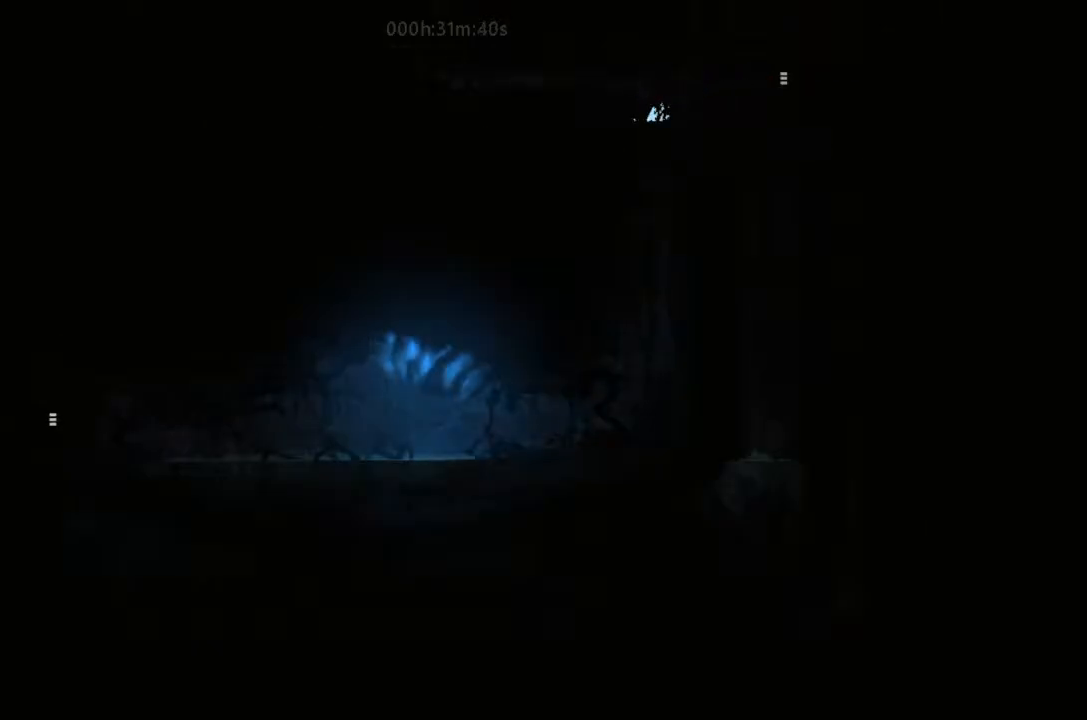
{"keys": ["down"], "events": []}
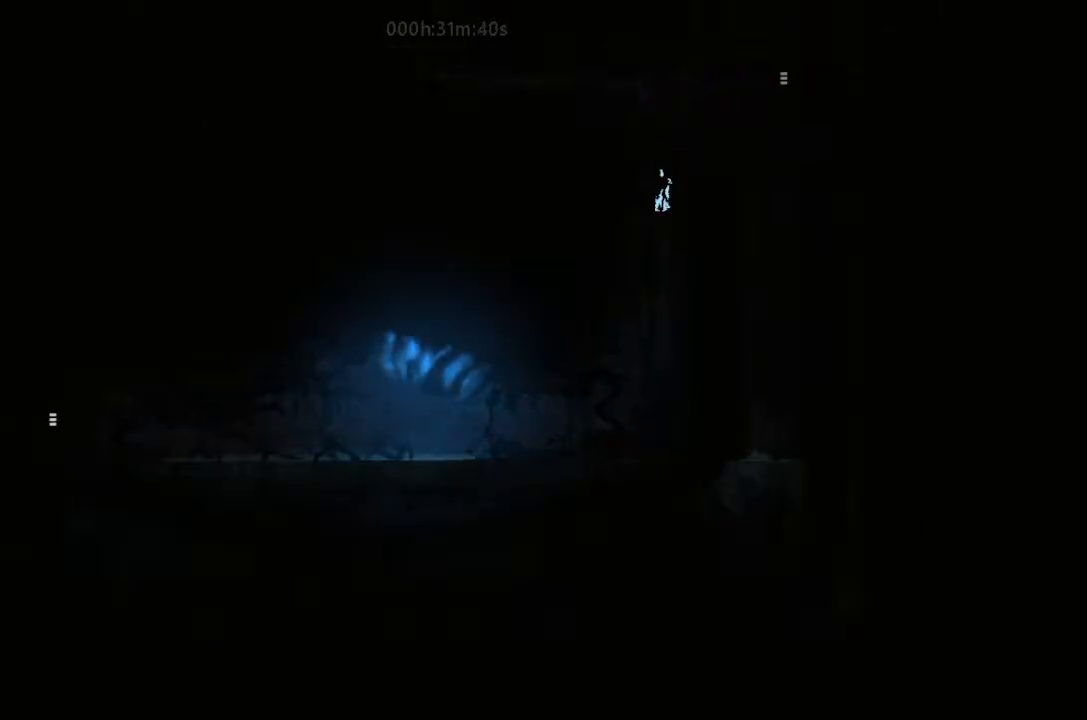
{"keys": ["down"], "events": [[33, "down", "up"], [33, "left", "down"], [200, "left", "up"], [467, "down", "down"]]}
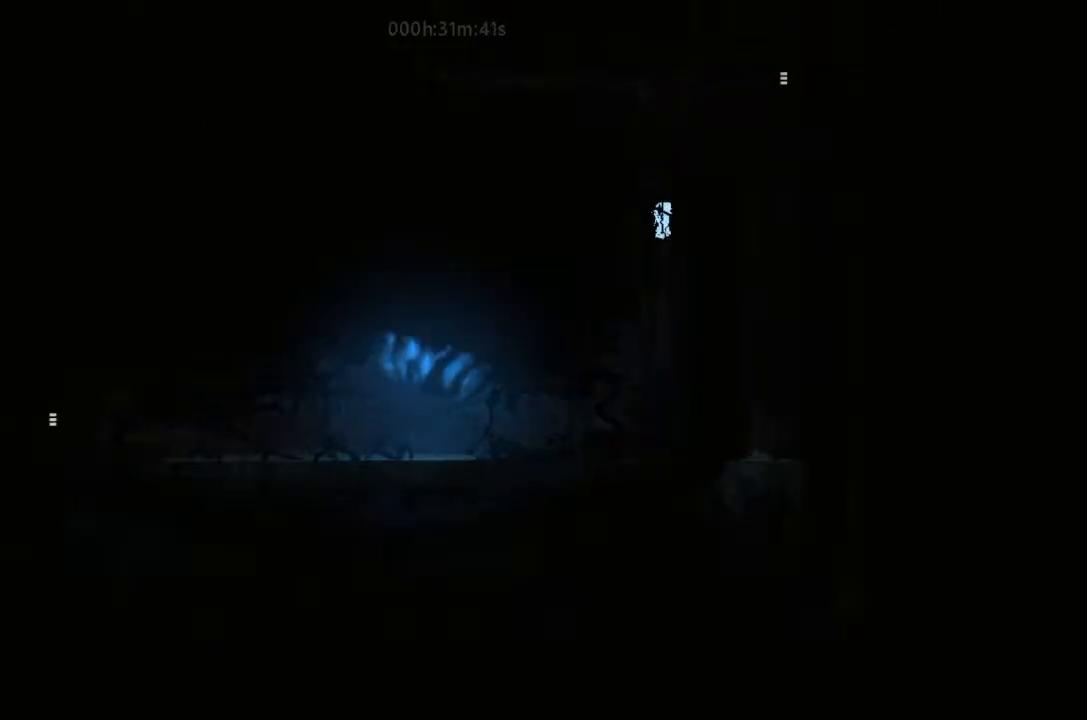
{"keys": ["down", "left"], "events": [[367, "left", "down"]]}
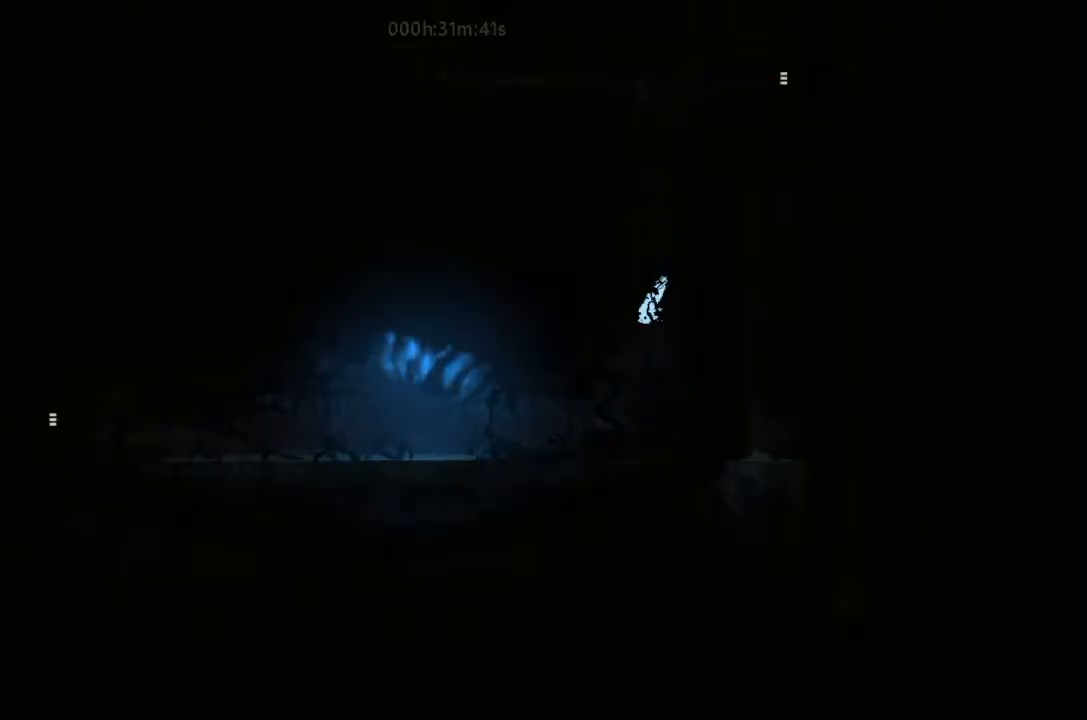
{"keys": ["left", "up"], "events": [[67, "down", "up"], [233, "left", "up"], [333, "left", "down"], [500, "up", "down"]]}
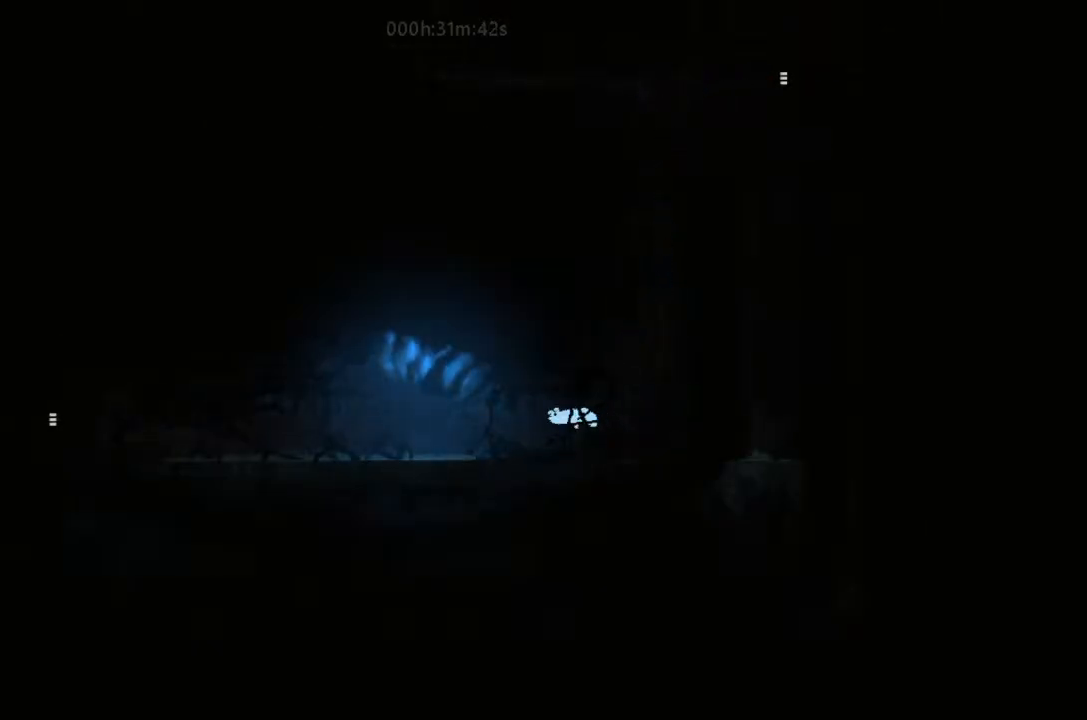
{"keys": ["left"], "events": [[67, "up", "up"], [333, "j", "down"], [400, "j", "up"]]}
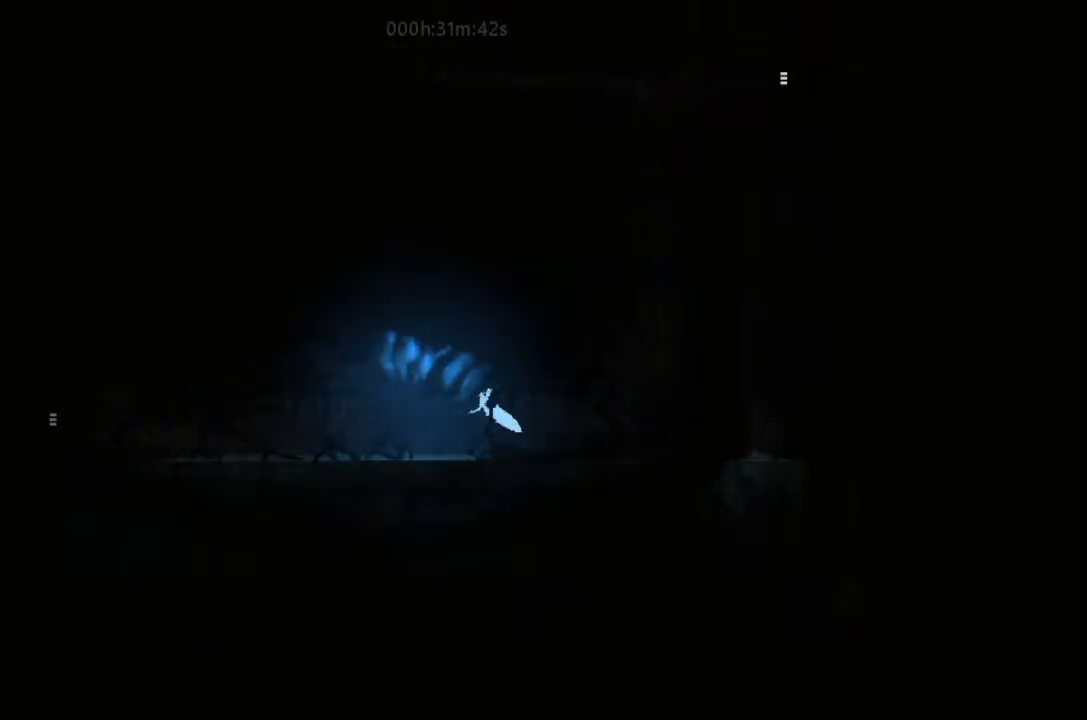
{"keys": ["left"], "events": [[300, "j", "down"], [400, "j", "up"]]}
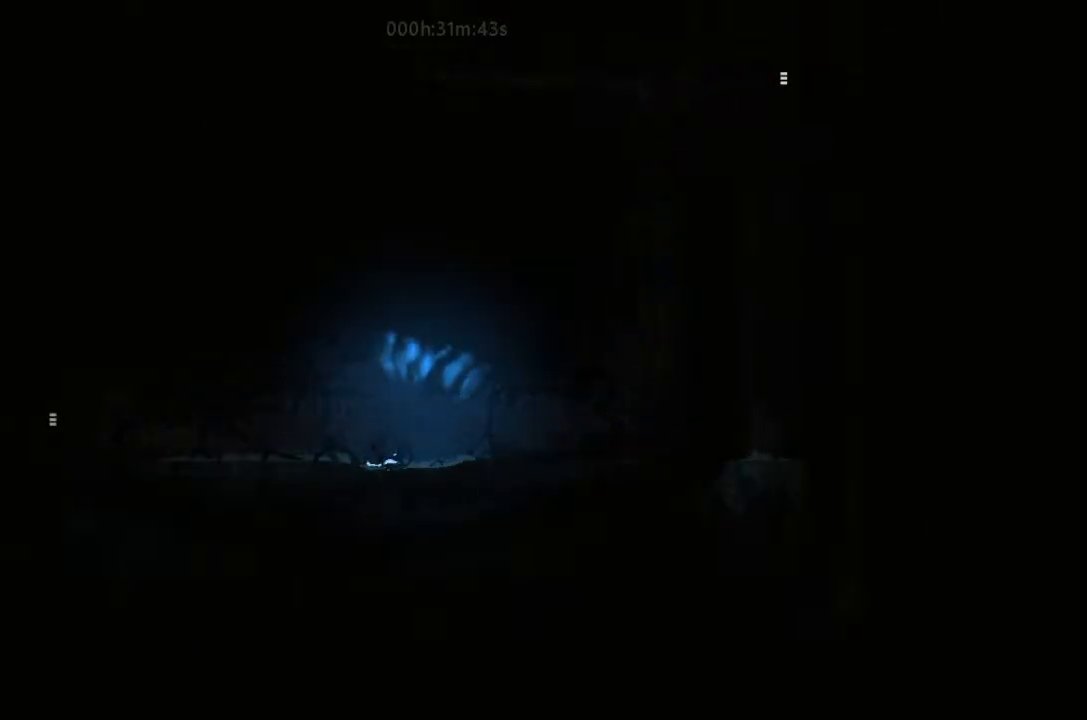
{"keys": ["left"], "events": [[167, "j", "down"], [200, "up", "down"], [333, "j", "up"], [333, "up", "up"]]}
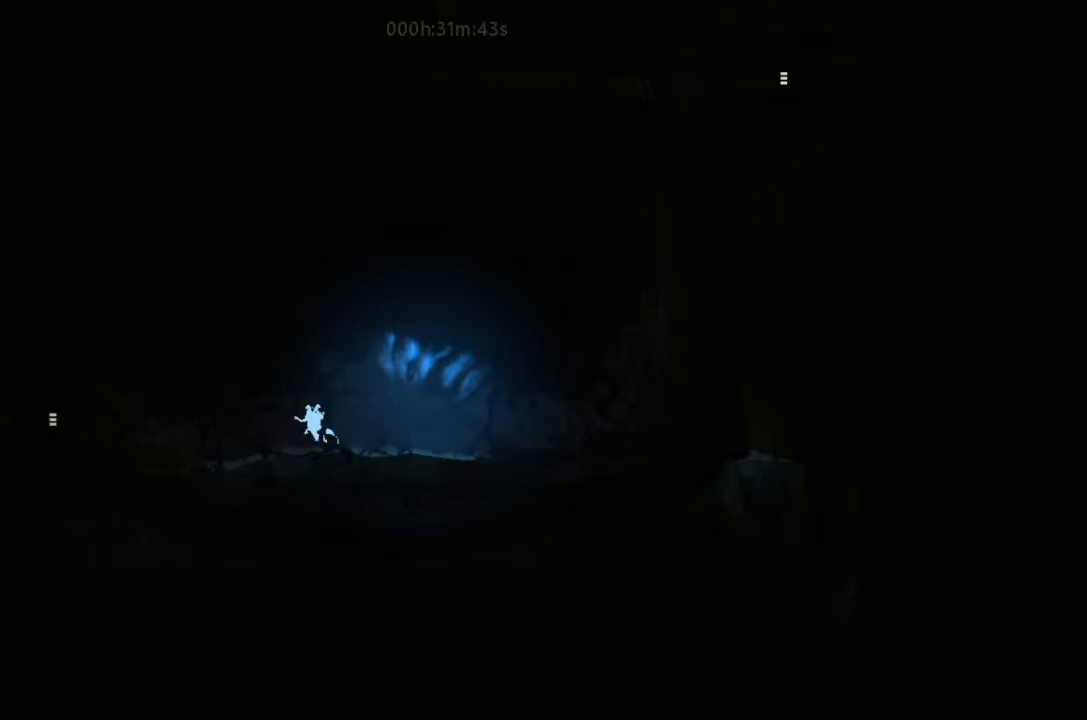
{"keys": ["left"], "events": [[200, "j", "down"], [300, "up", "down"], [367, "j", "up"], [400, "up", "up"]]}
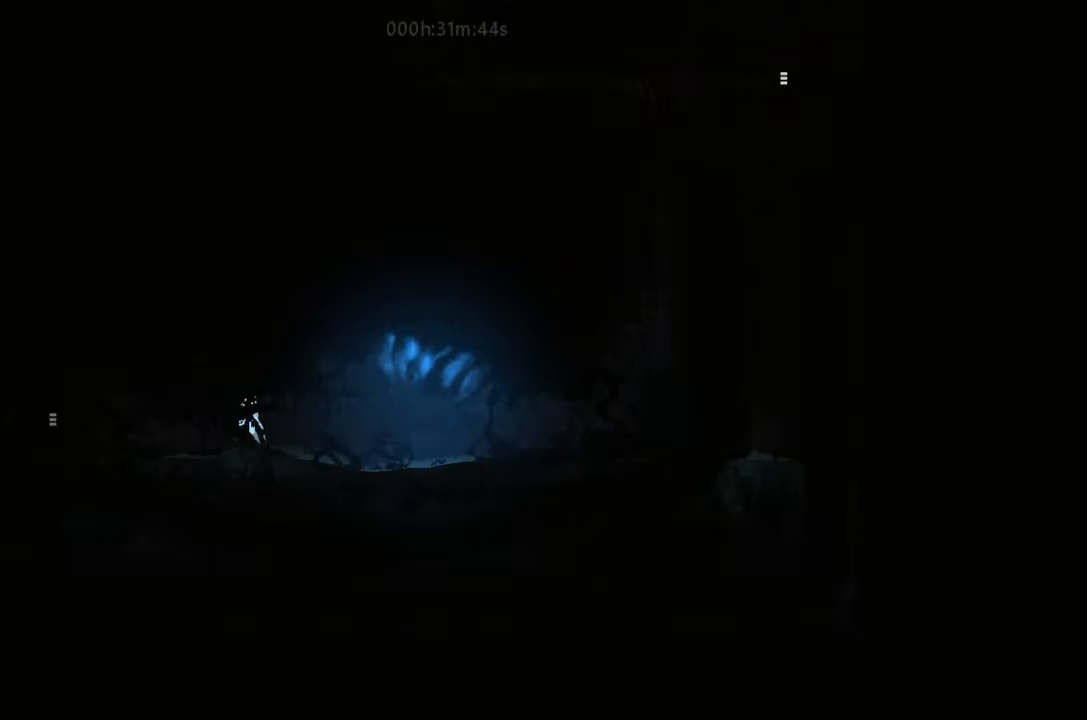
{"keys": ["left"], "events": []}
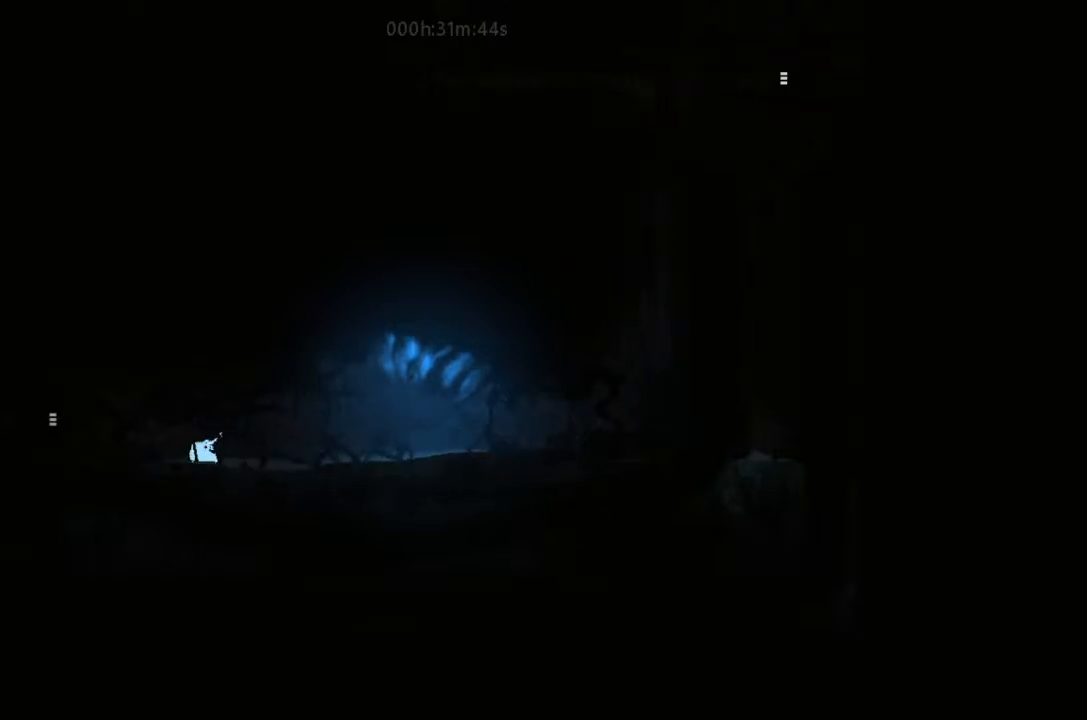
{"keys": ["left"], "events": [[67, "up", "down"], [167, "j", "down"], [167, "up", "up"], [333, "j", "up"], [333, "up", "down"], [467, "up", "up"]]}
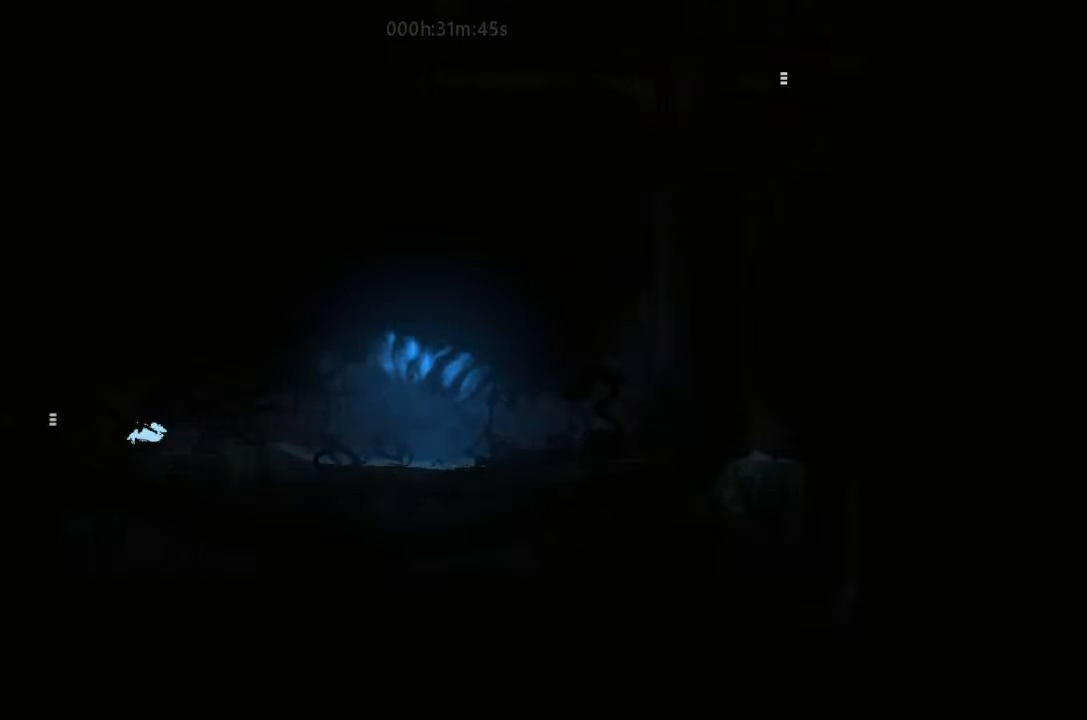
{"keys": ["left"], "events": [[133, "j", "down"], [200, "j", "up"]]}
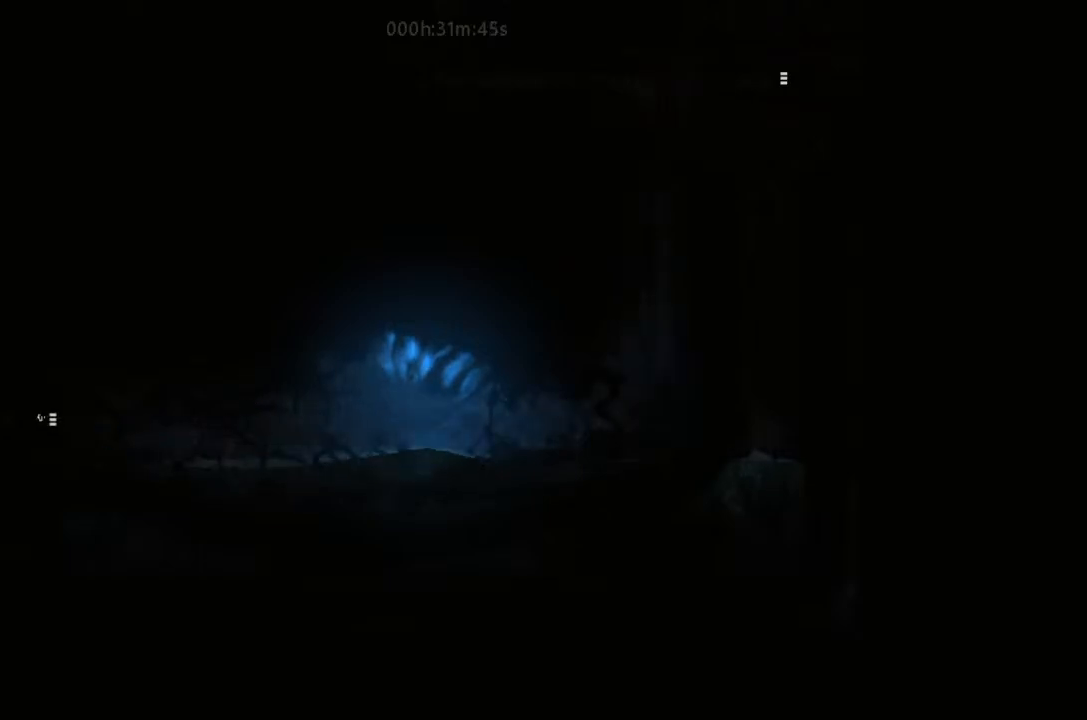
{"keys": [], "events": [[400, "left", "up"]]}
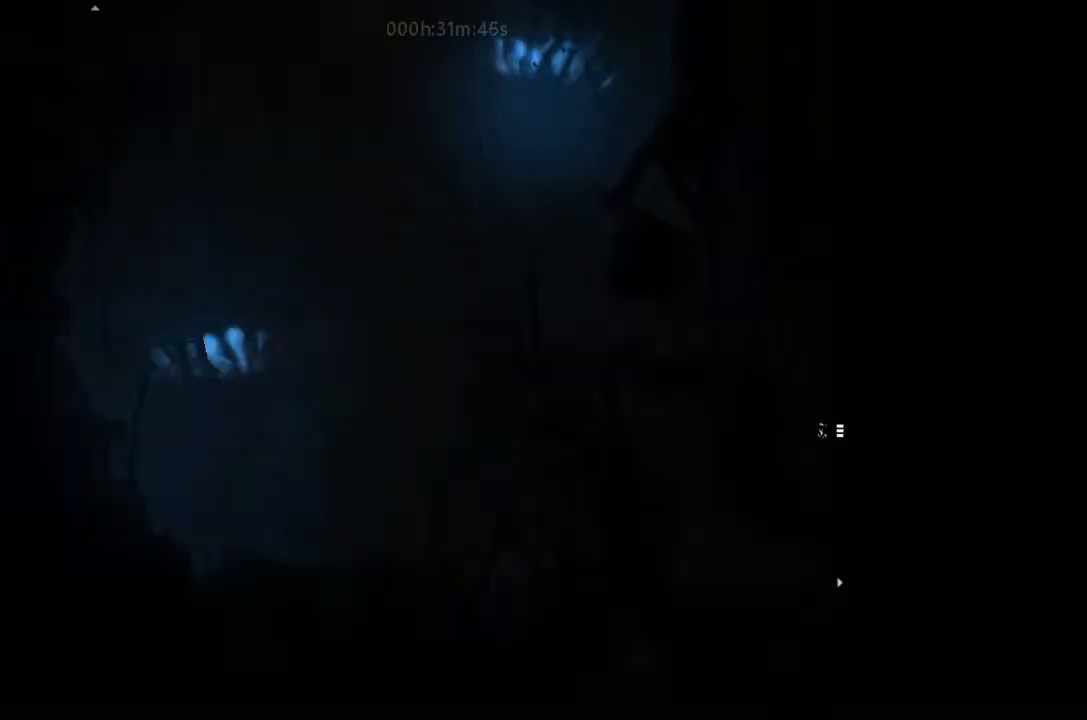
{"keys": [], "events": []}
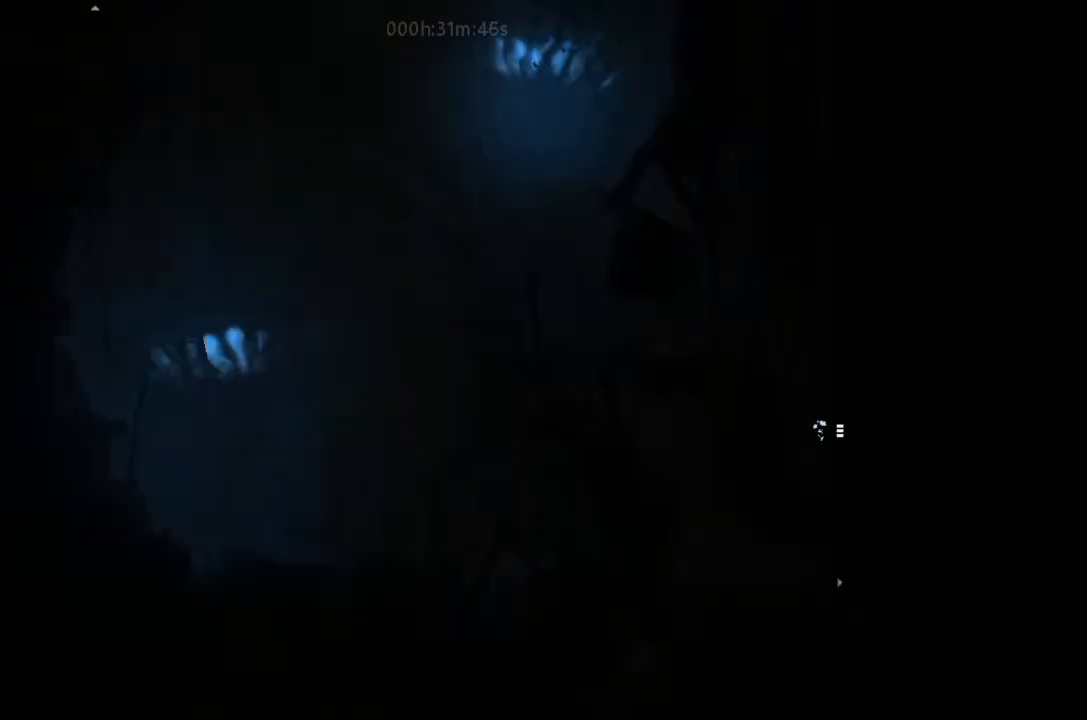
{"keys": [], "events": []}
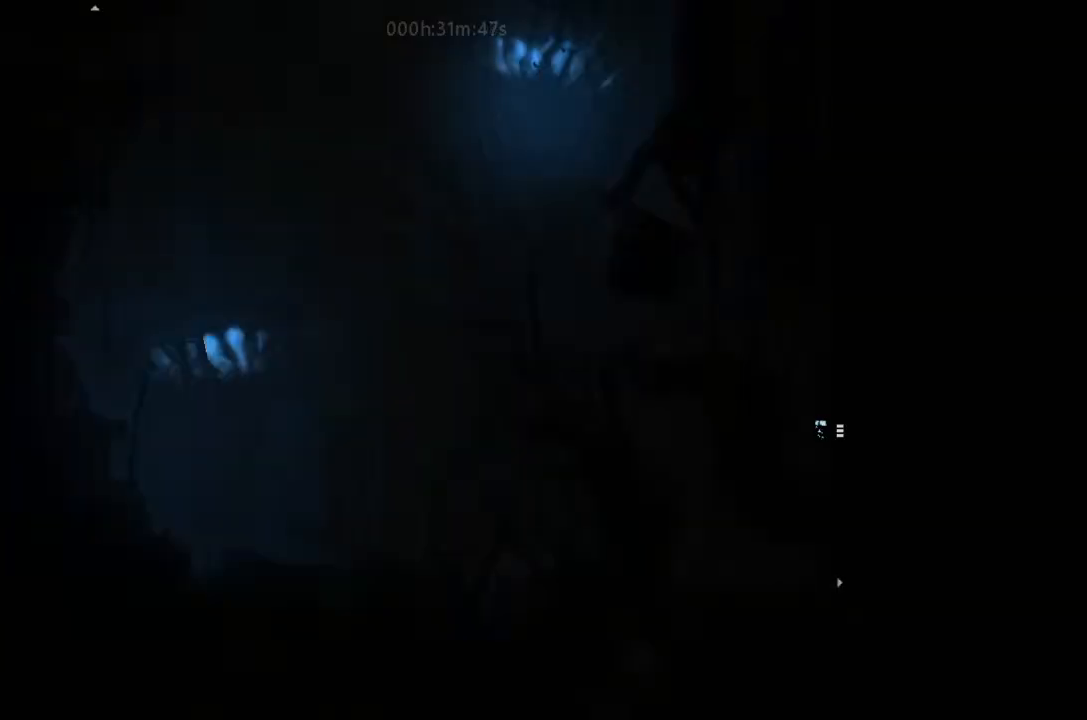
{"keys": [], "events": []}
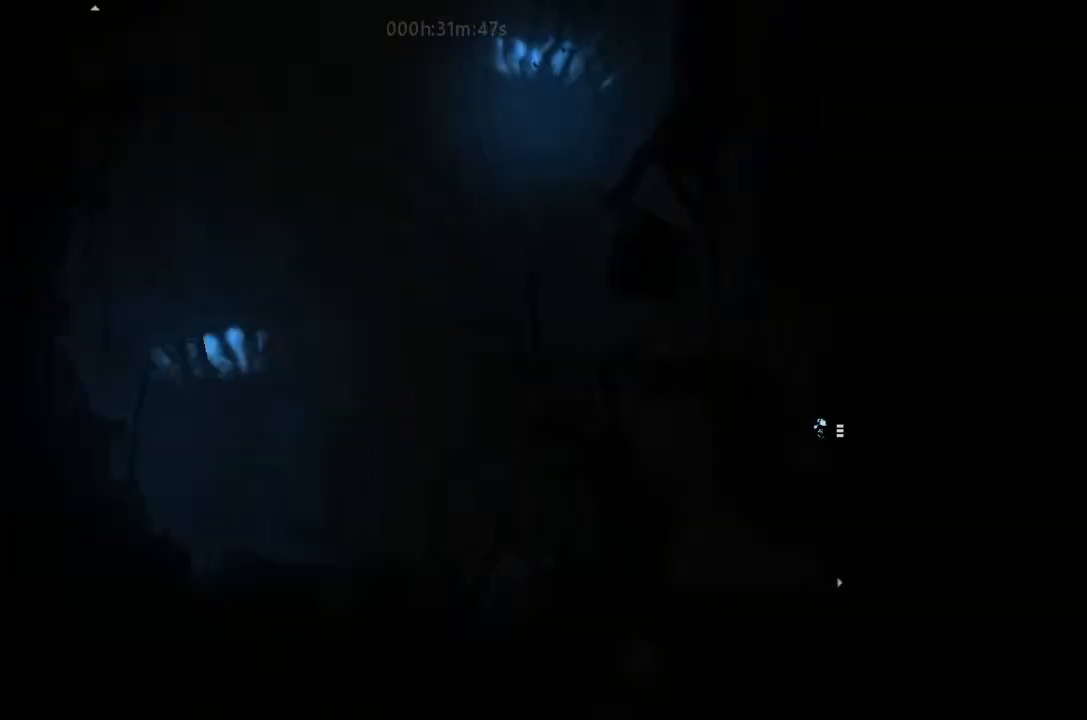
{"keys": [], "events": []}
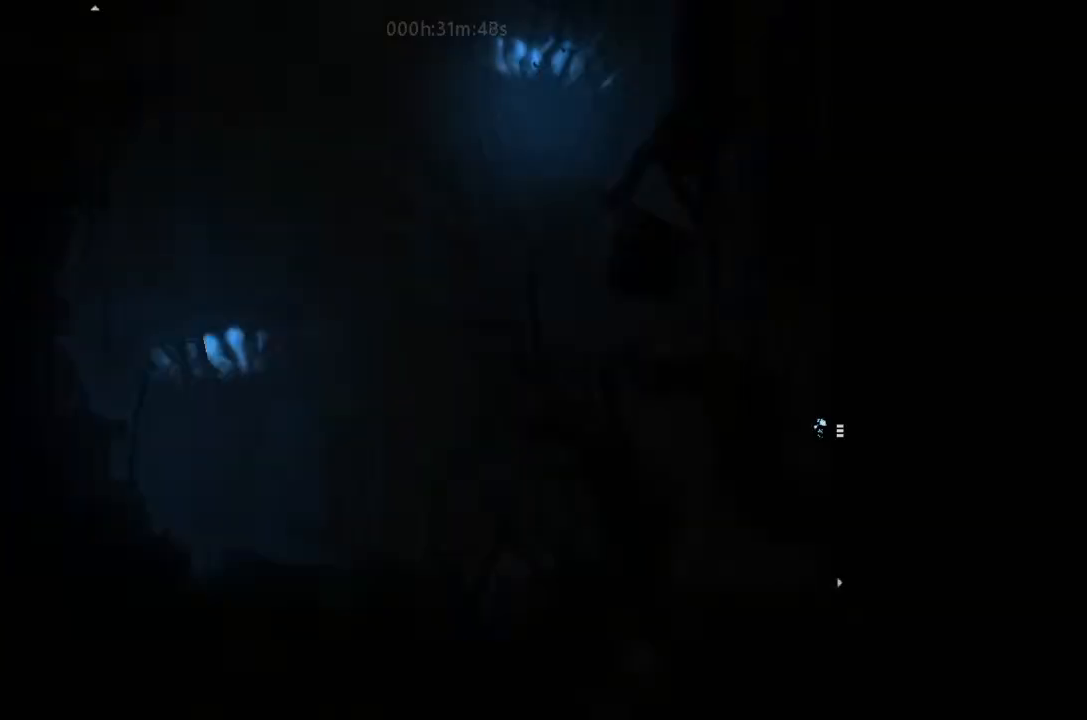
{"keys": [], "events": []}
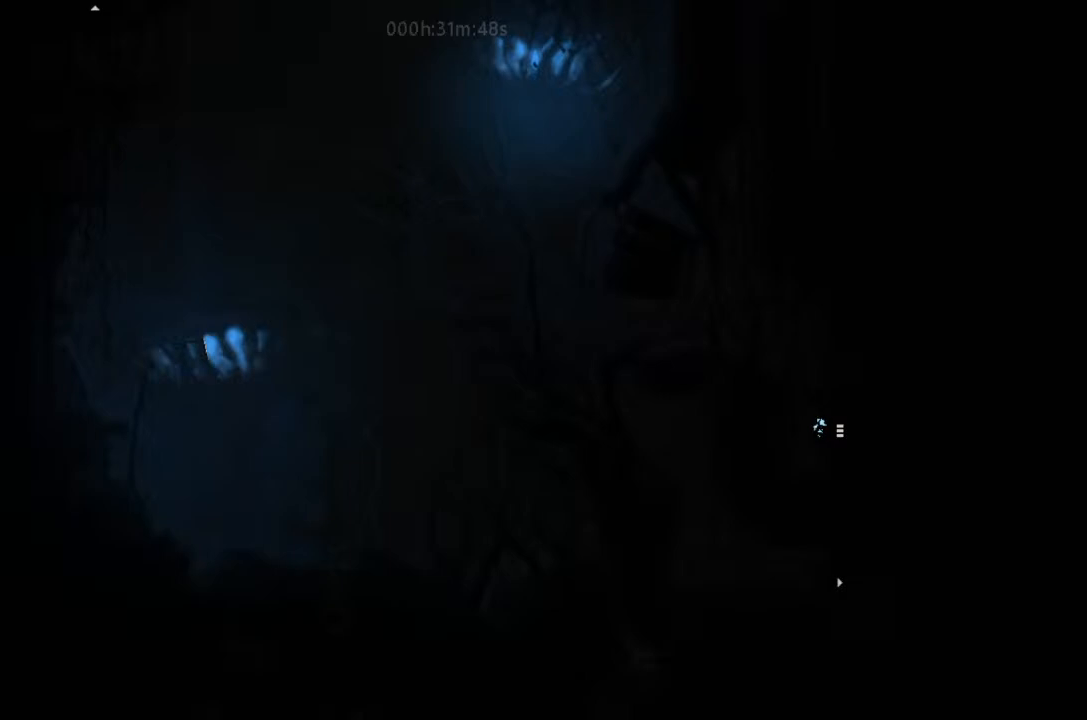
{"keys": [], "events": []}
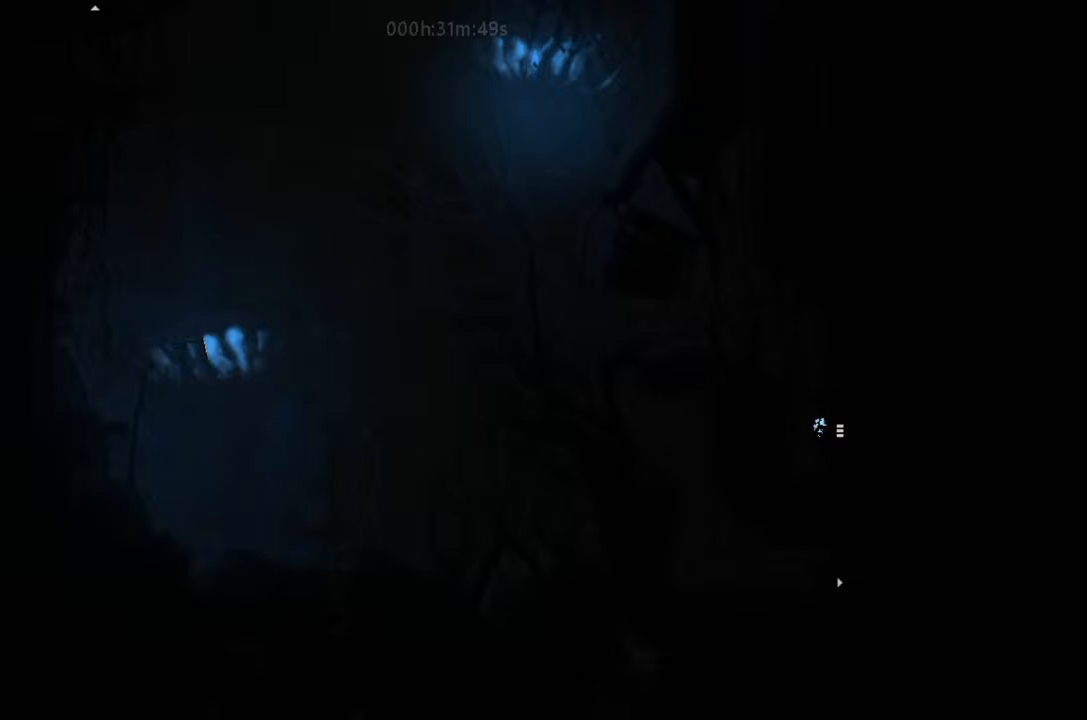
{"keys": [], "events": []}
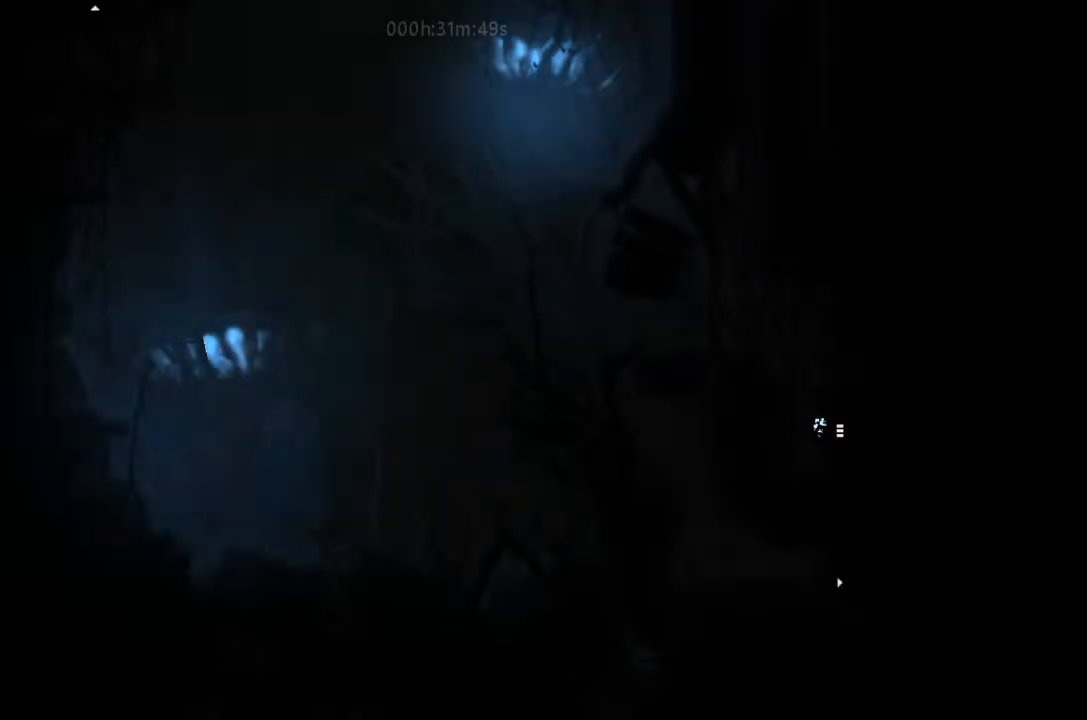
{"keys": [], "events": []}
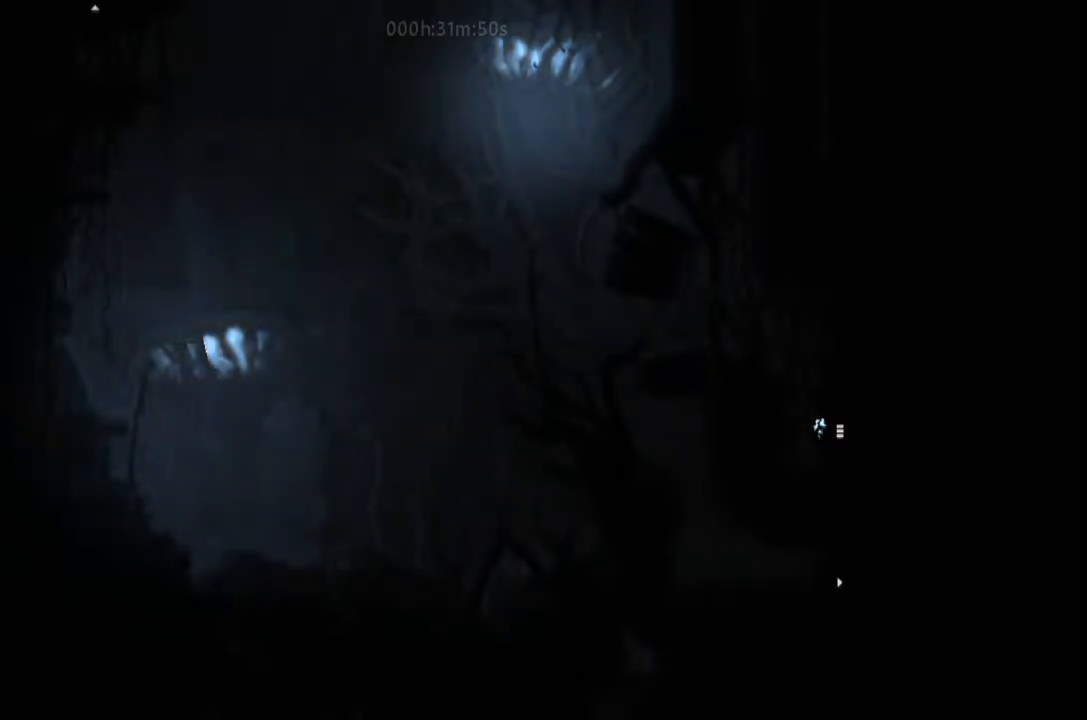
{"keys": ["right"], "events": [[233, "right", "down"]]}
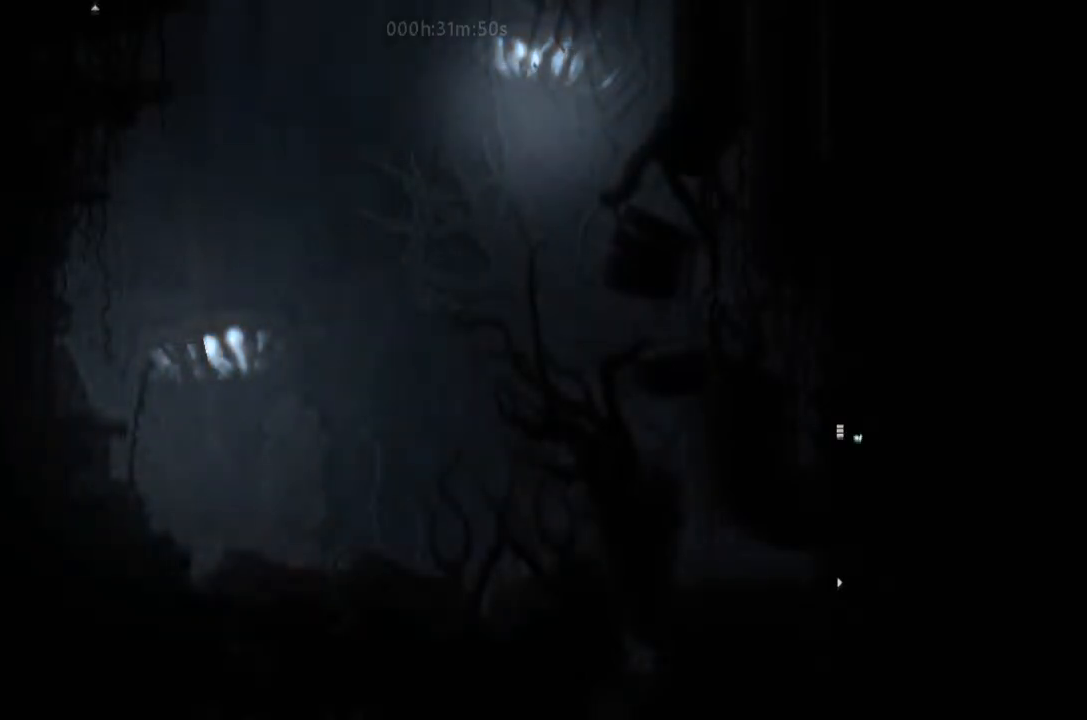
{"keys": [], "events": [[400, "right", "up"]]}
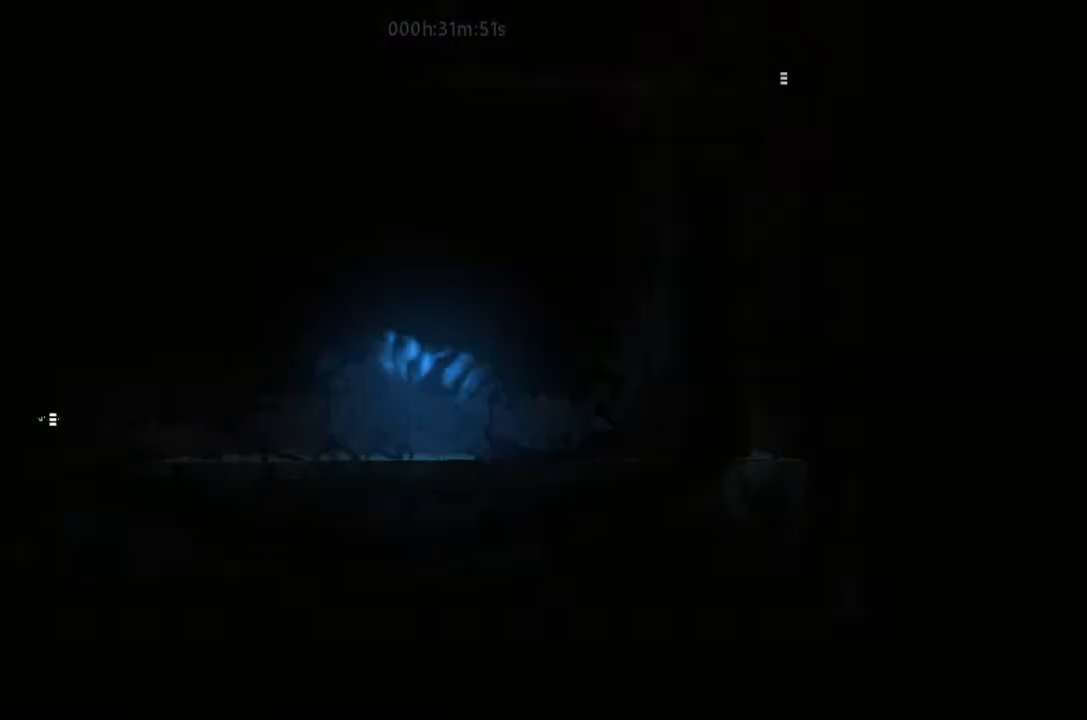
{"keys": ["left"], "events": [[467, "left", "down"]]}
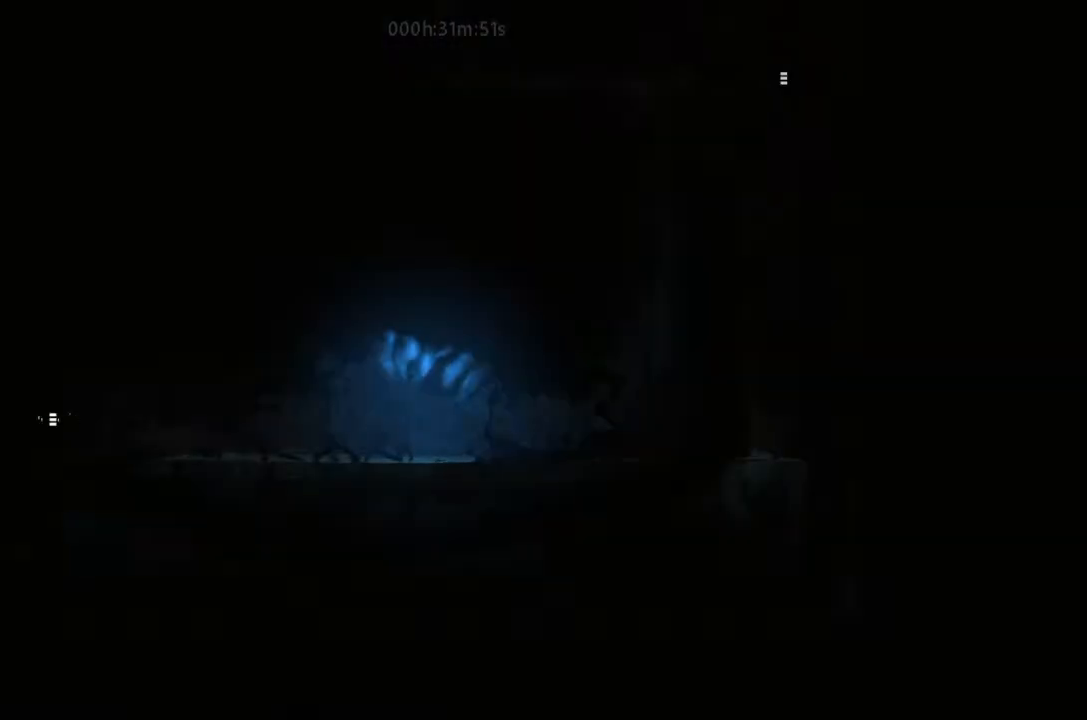
{"keys": [], "events": [[500, "left", "up"]]}
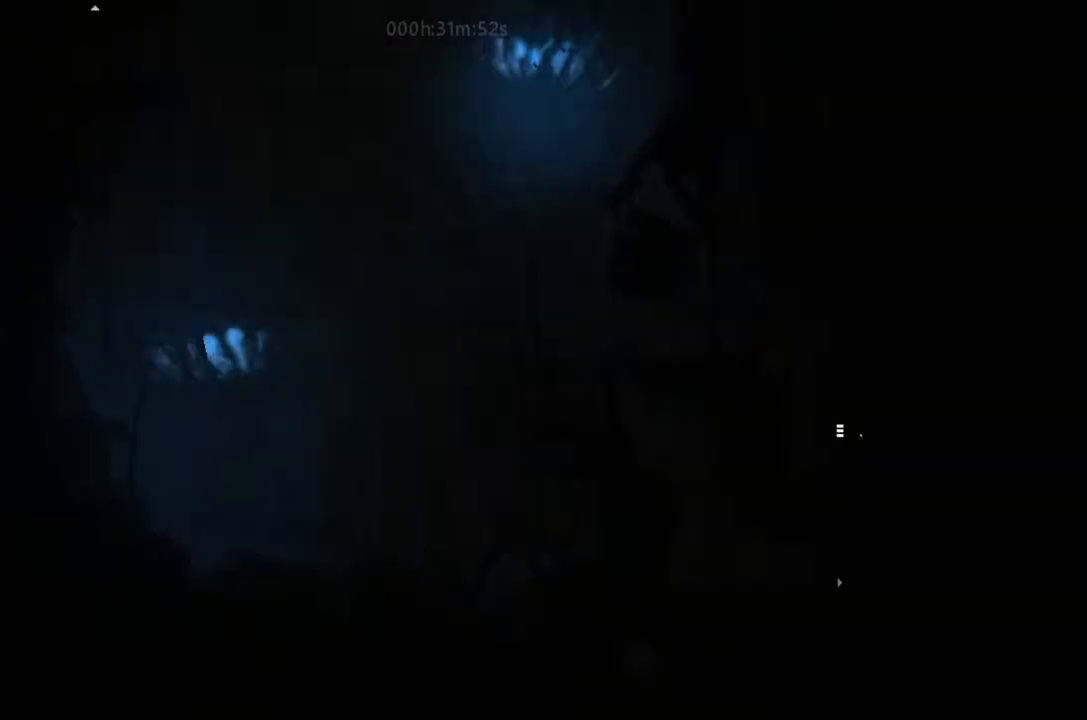
{"keys": [], "events": []}
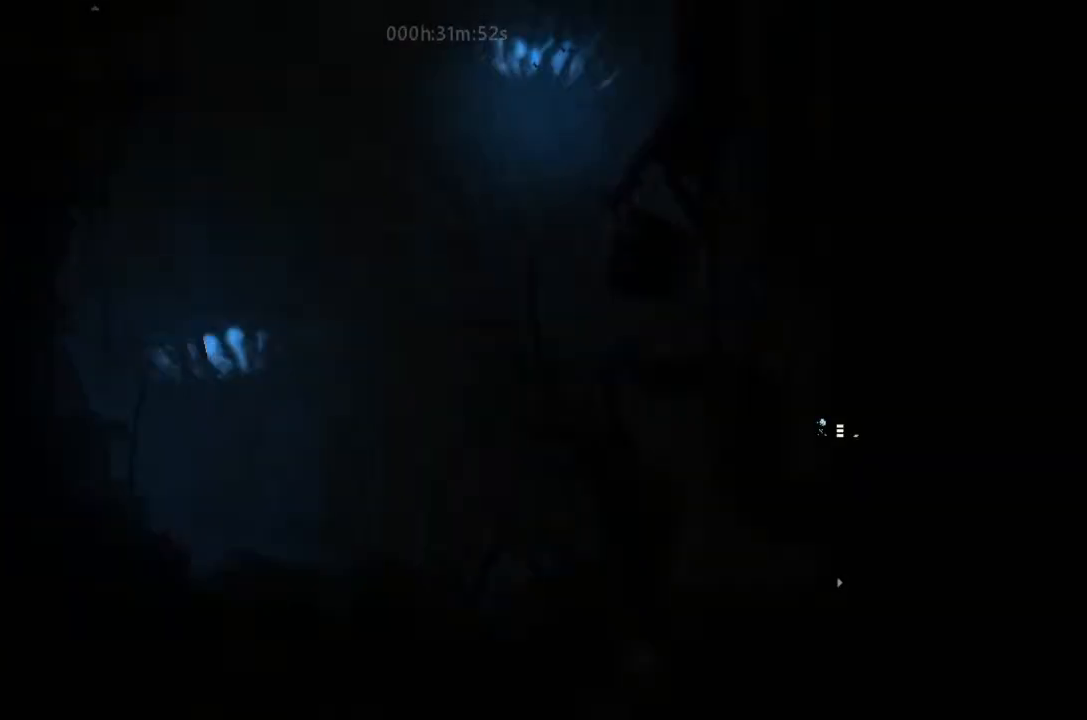
{"keys": [], "events": []}
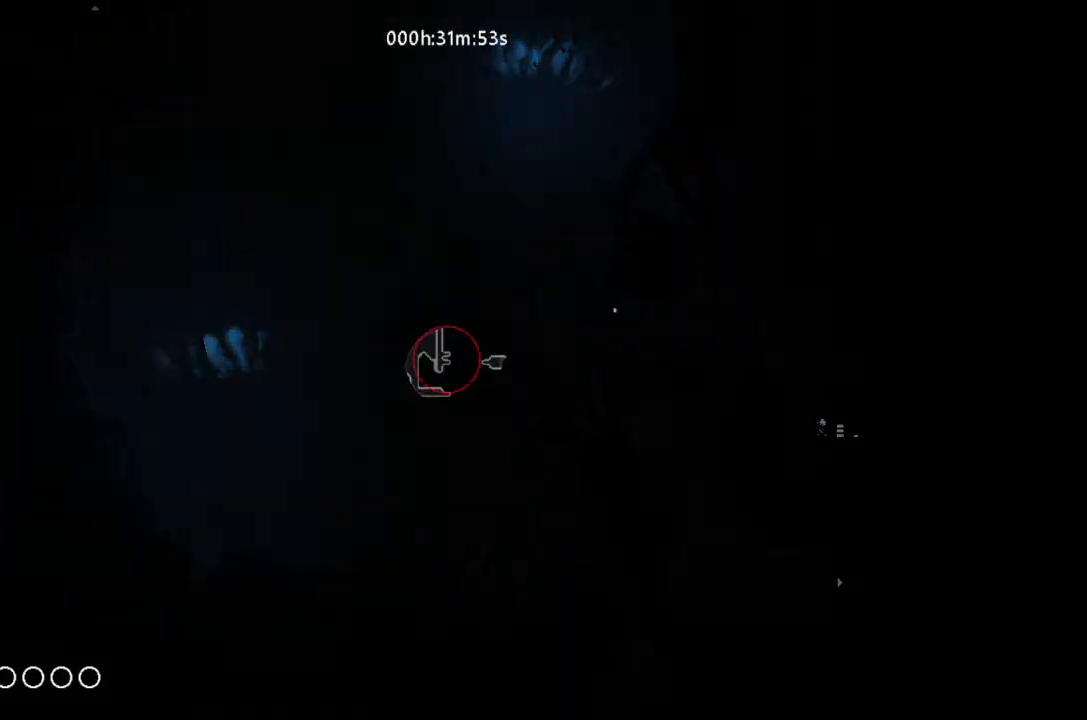
{"keys": [], "events": []}
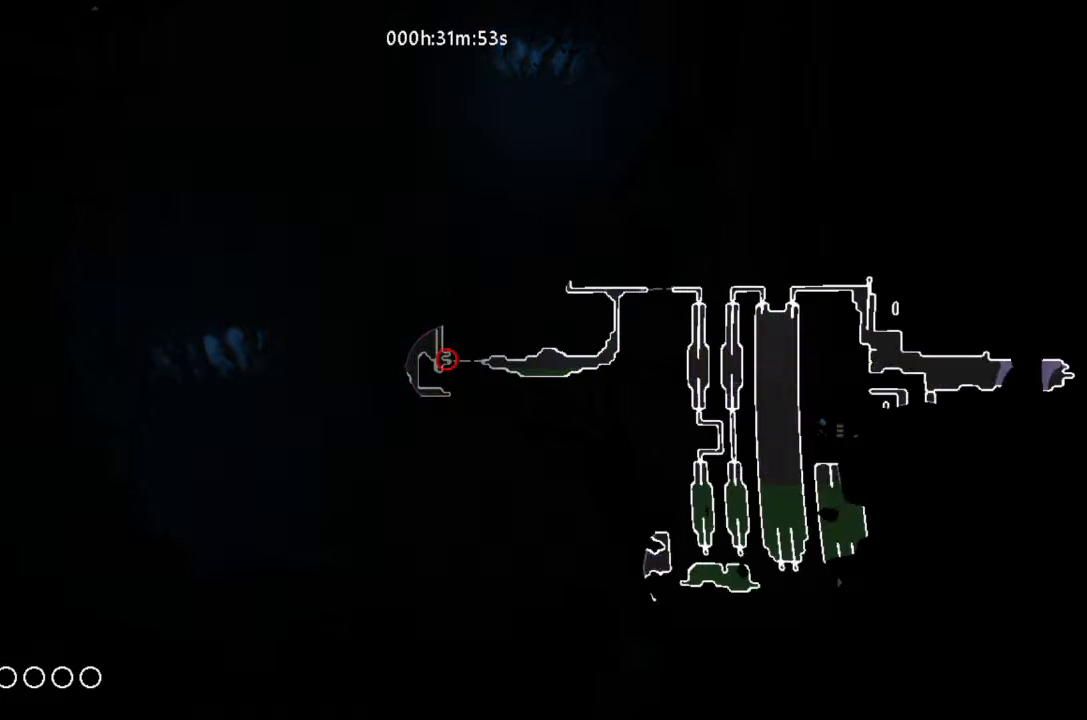
{"keys": ["left", "up"], "events": [[133, "left", "down"], [333, "up", "down"]]}
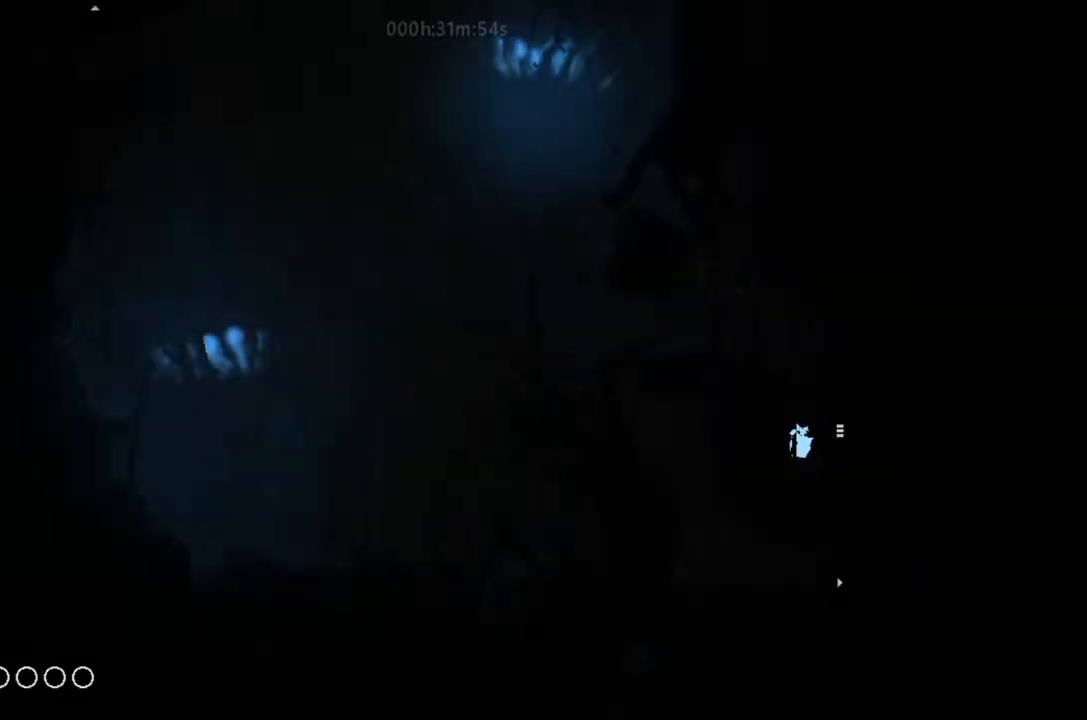
{"keys": ["up"], "events": [[200, "left", "up"]]}
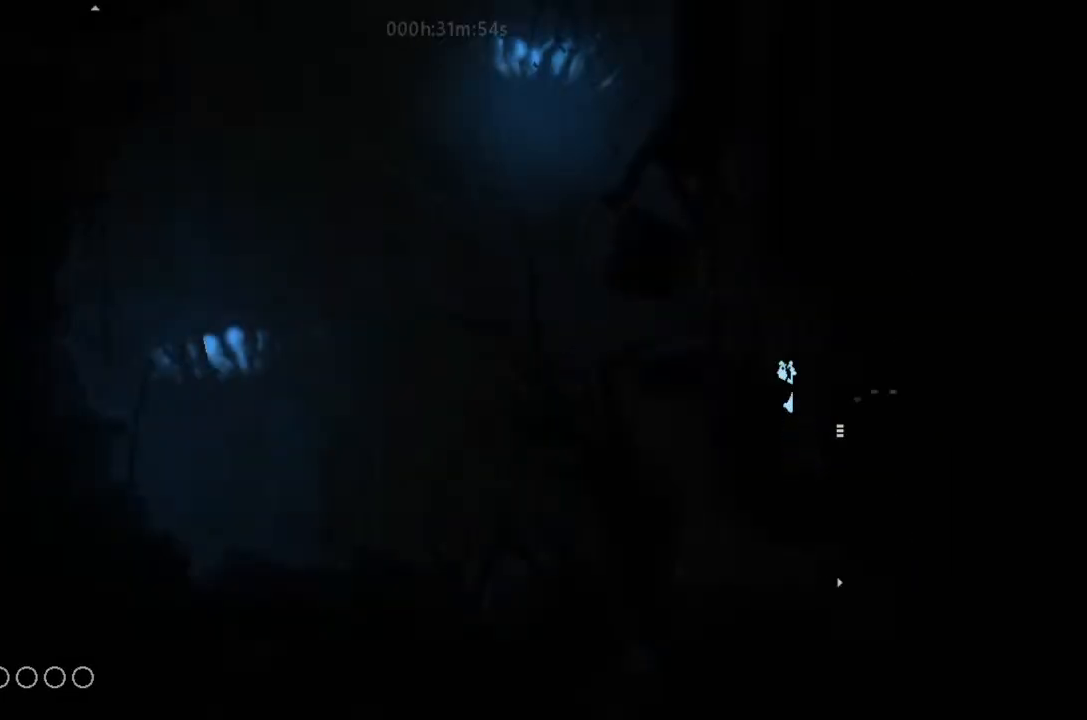
{"keys": ["up"], "events": []}